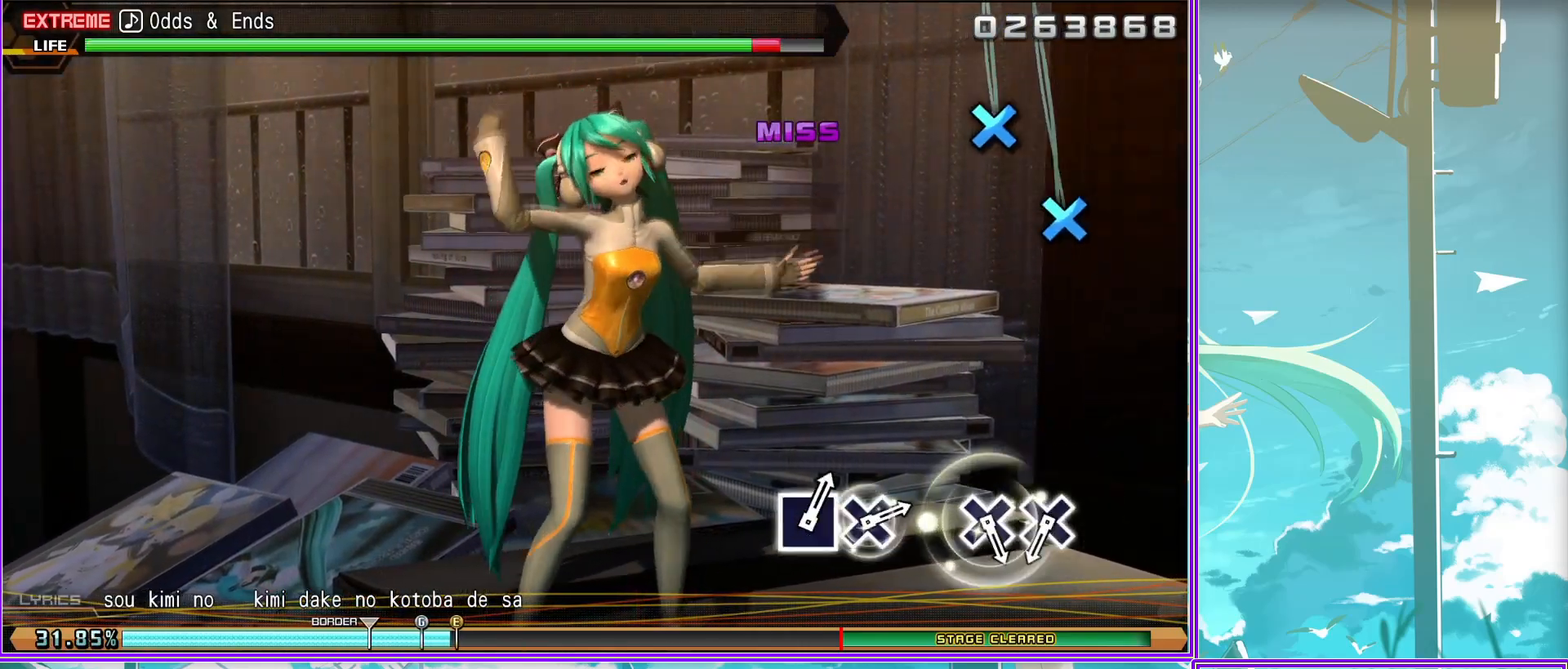
Gameplay with a controller (PlayStation layout); each line is a JSON object with the inputs held at the frame after it. "events" lists button and stick changes between this image and that frame as [ms after this image, input, new state], when the widget could be followed in between.
{"buttons": ["CROSS"], "left_stick": "center", "right_stick": "center", "events": [[33, "CROSS", "down"], [83, "CROSS", "up"], [183, "CROSS", "down"], [267, "CROSS", "up"], [467, "CROSS", "down"]]}
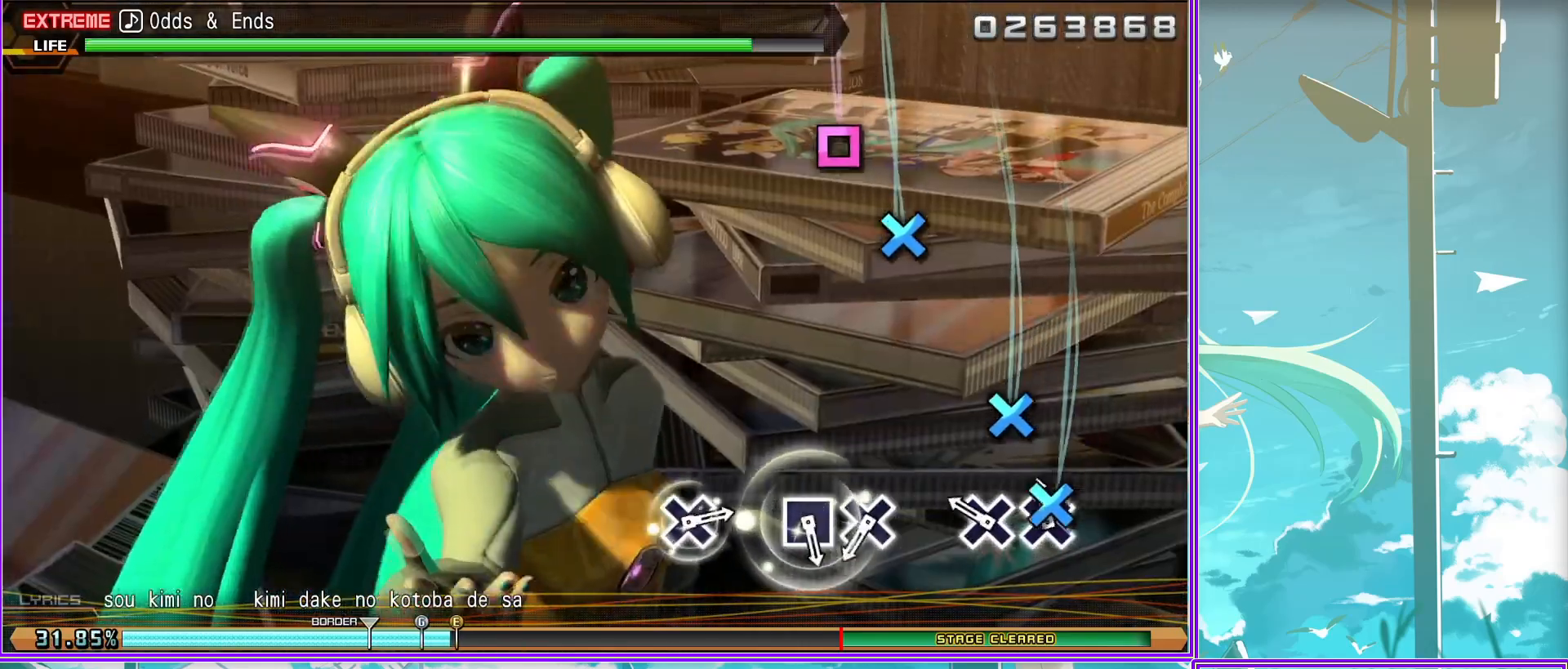
{"buttons": ["CROSS"], "left_stick": "center", "right_stick": "center", "events": [[17, "CROSS", "up"], [133, "SQUARE", "down"], [217, "SQUARE", "up"], [467, "CROSS", "down"]]}
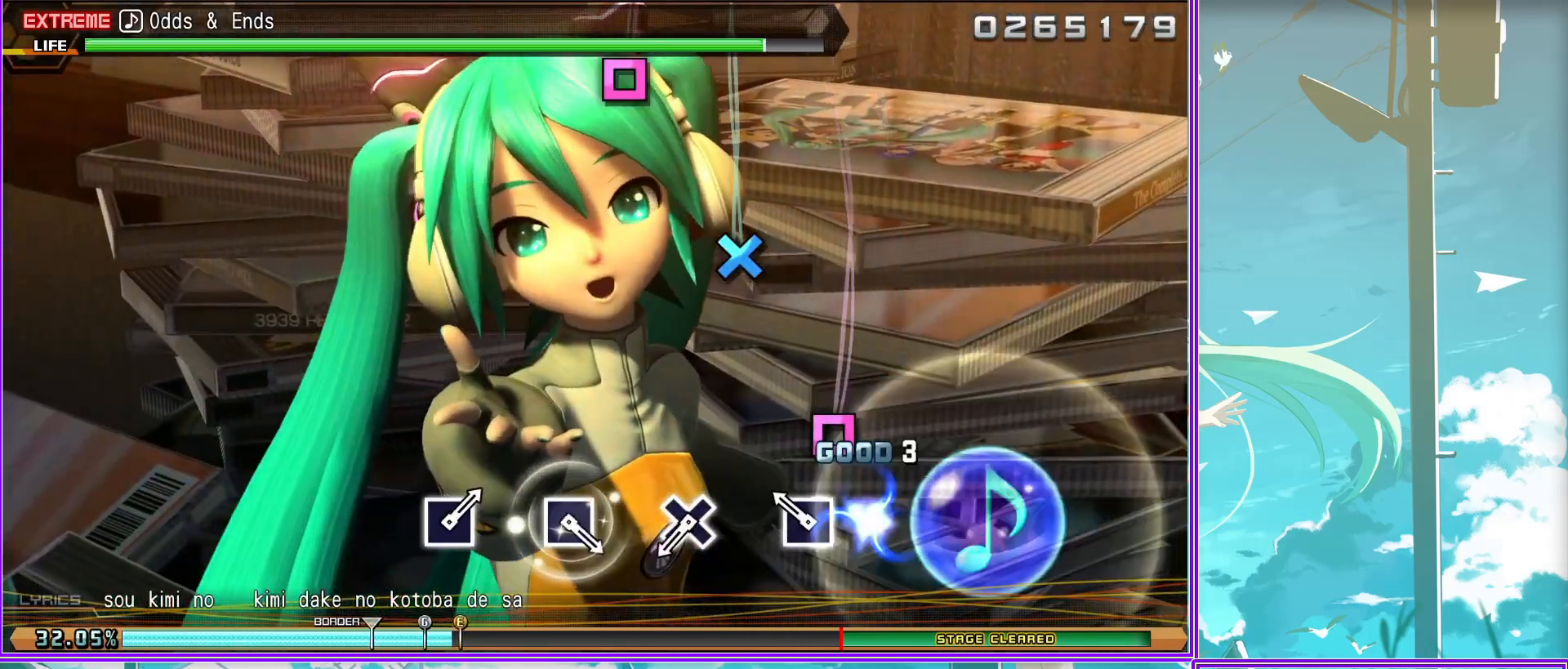
{"buttons": [], "left_stick": "center", "right_stick": "center", "events": [[33, "CROSS", "up"], [250, "SQUARE", "down"], [317, "SQUARE", "up"]]}
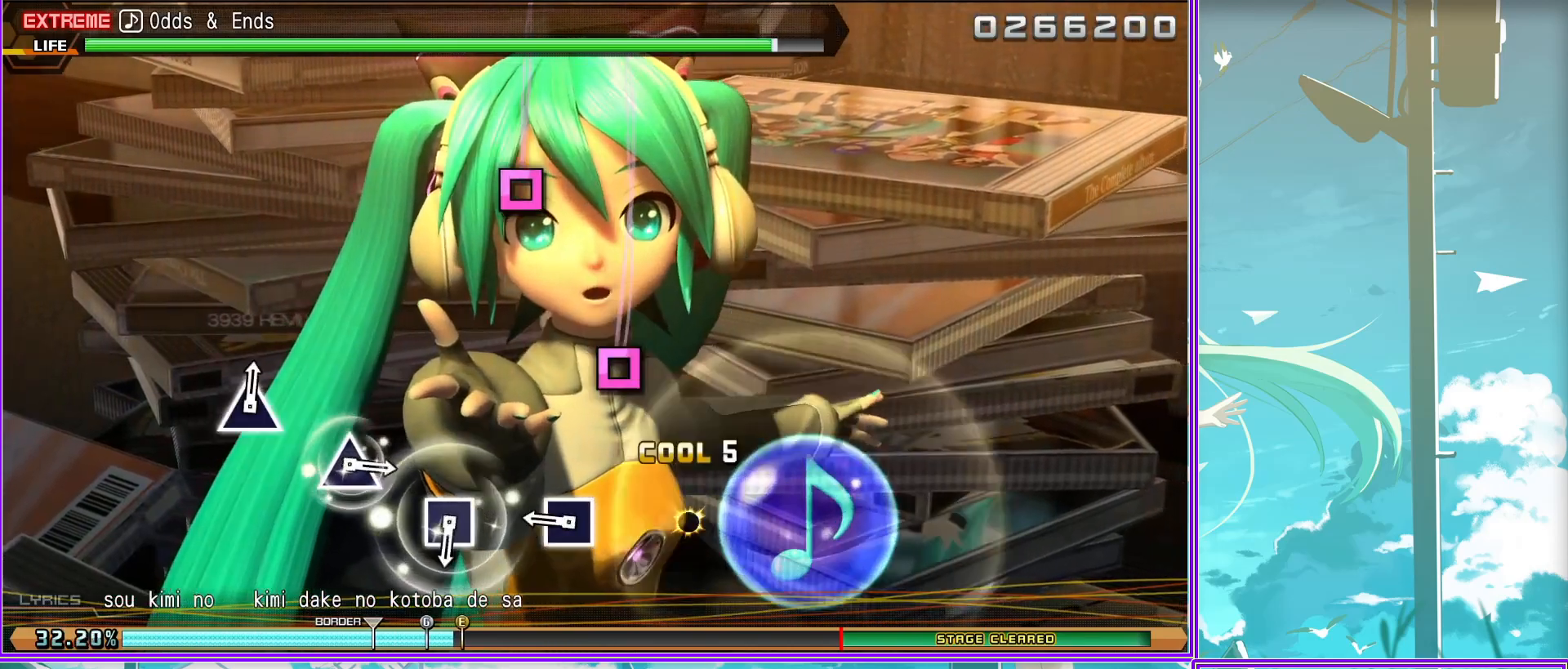
{"buttons": [], "left_stick": "center", "right_stick": "center", "events": [[50, "SQUARE", "down"], [133, "SQUARE", "up"], [333, "TRIANGLE", "down"], [417, "TRIANGLE", "up"]]}
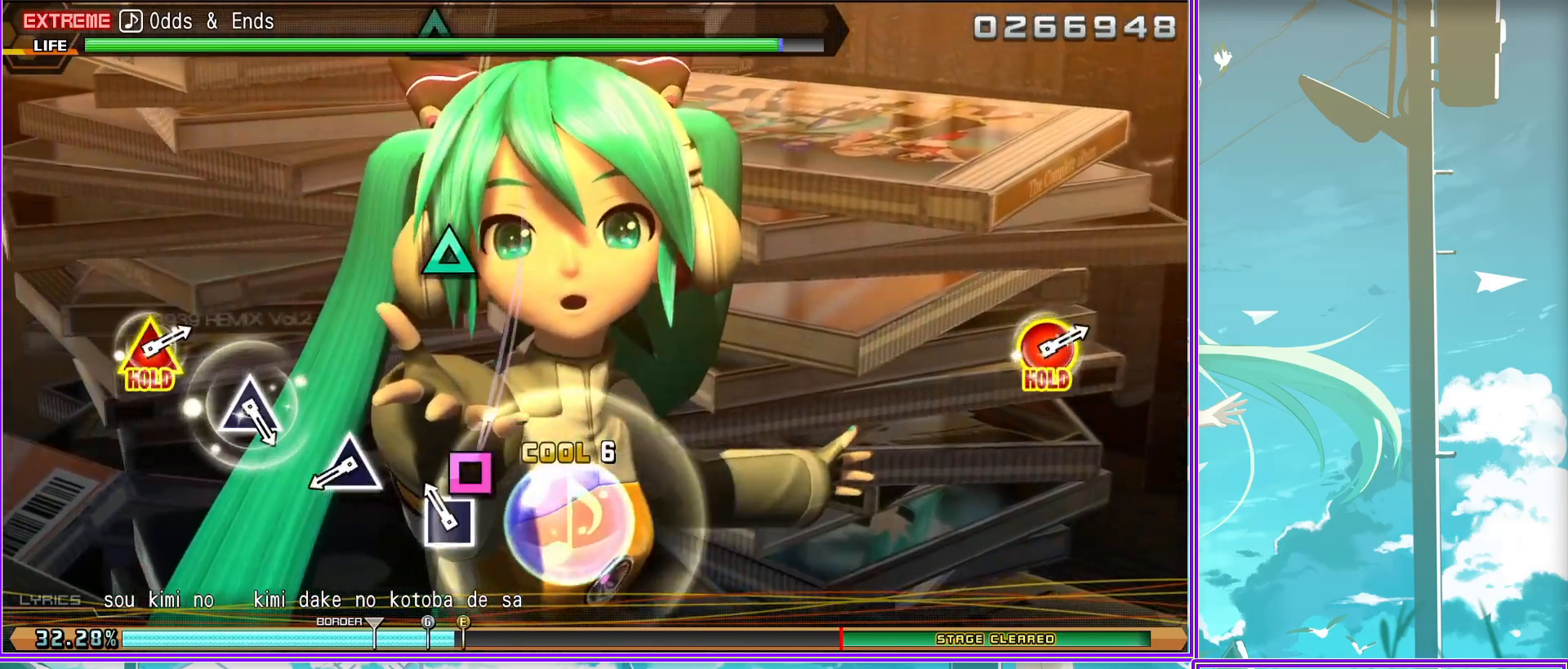
{"buttons": [], "left_stick": "center", "right_stick": "center", "events": [[183, "TRIANGLE", "down"], [267, "TRIANGLE", "up"]]}
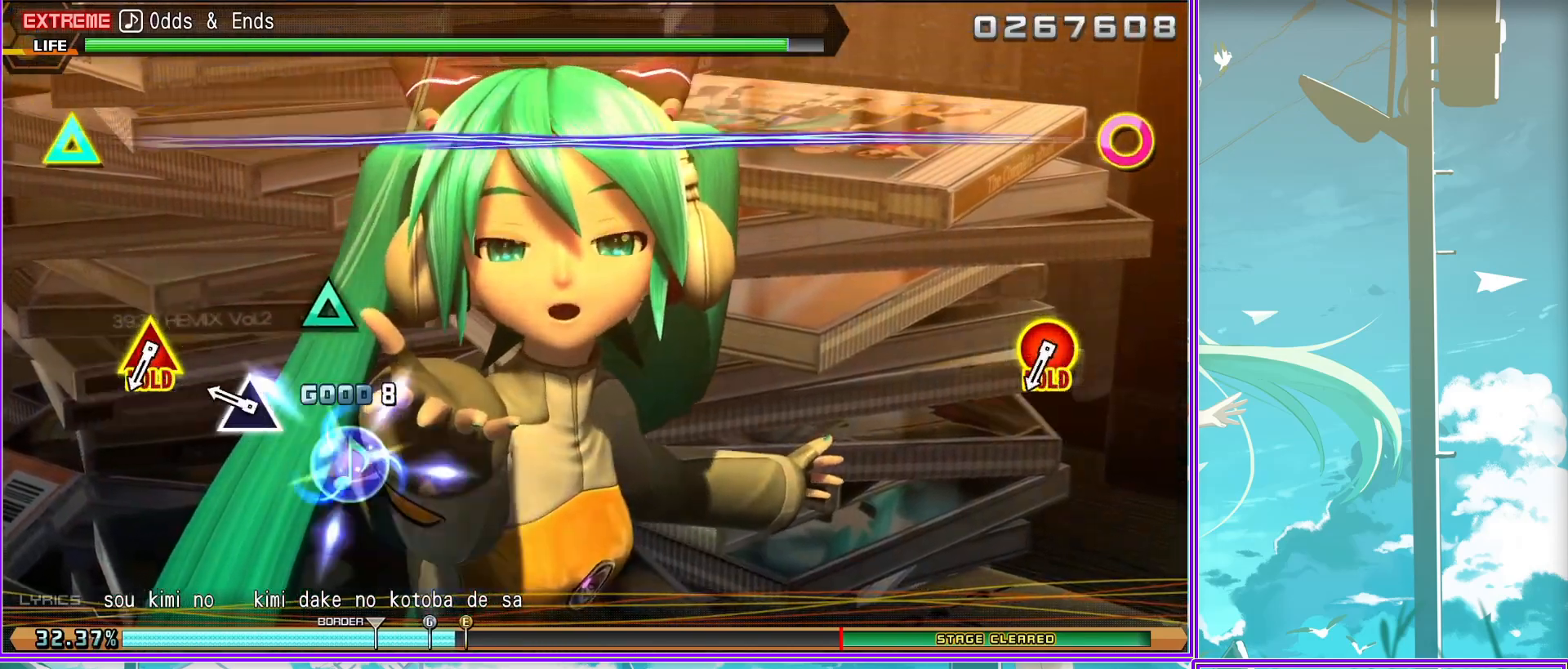
{"buttons": ["CIRCLE", "DPAD_UP"], "left_stick": "center", "right_stick": "center", "events": [[33, "CIRCLE", "down"], [33, "DPAD_UP", "down"]]}
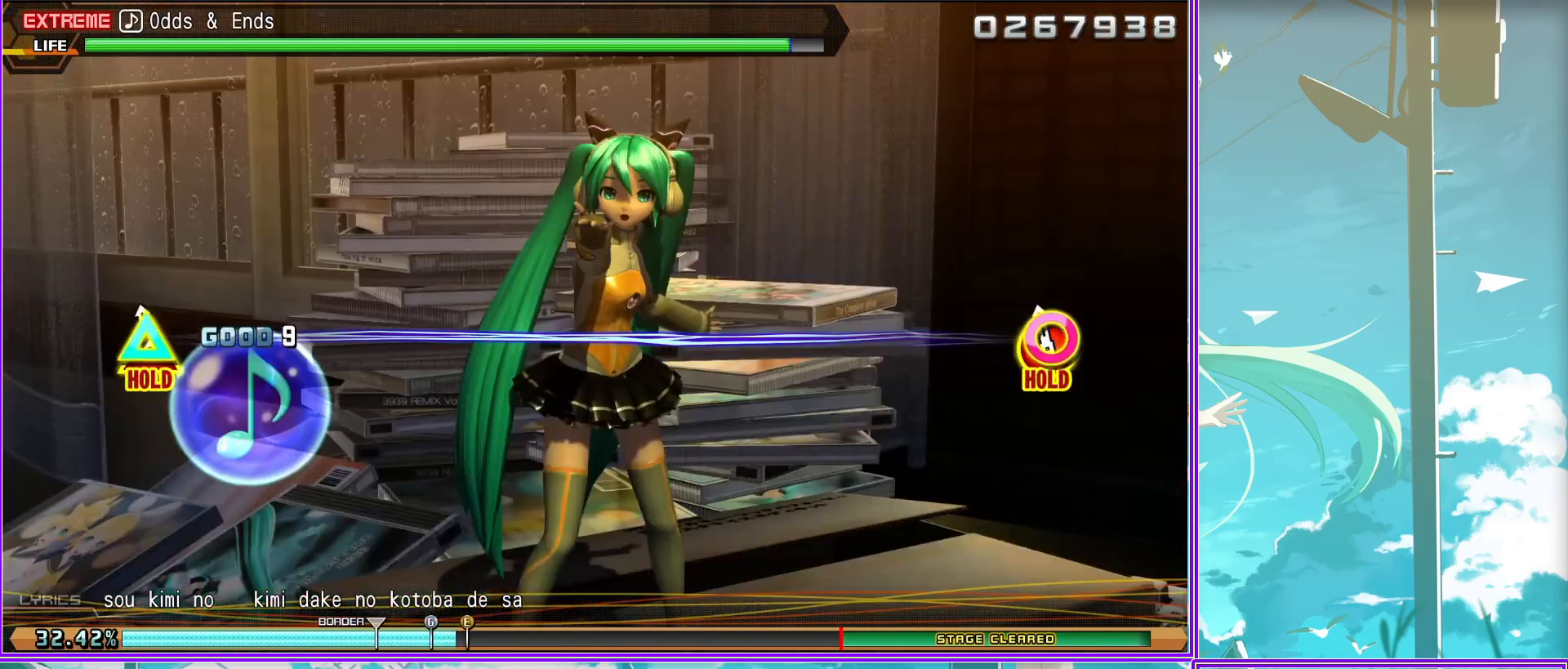
{"buttons": ["L2"], "left_stick": "center", "right_stick": "center", "events": [[17, "L2", "down"], [150, "CIRCLE", "up"], [200, "DPAD_UP", "up"]]}
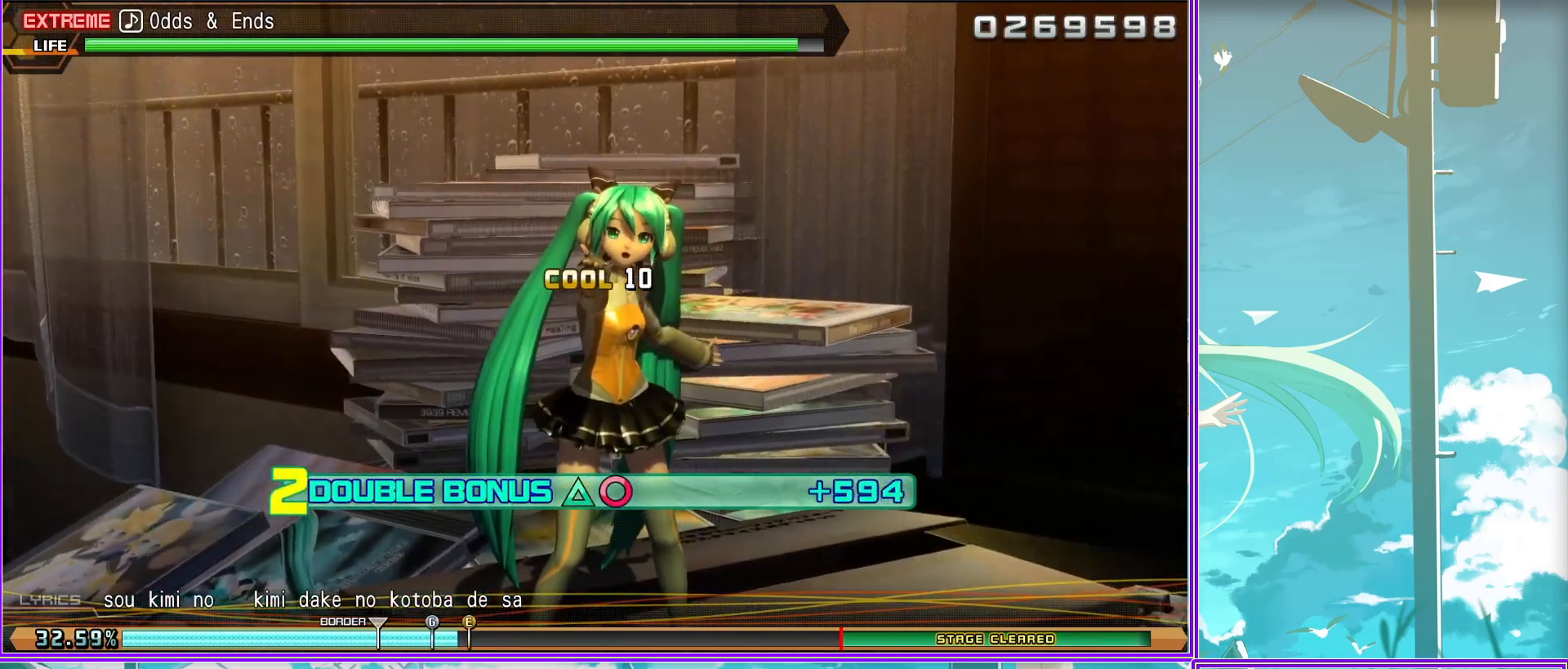
{"buttons": ["L2"], "left_stick": "center", "right_stick": "center", "events": []}
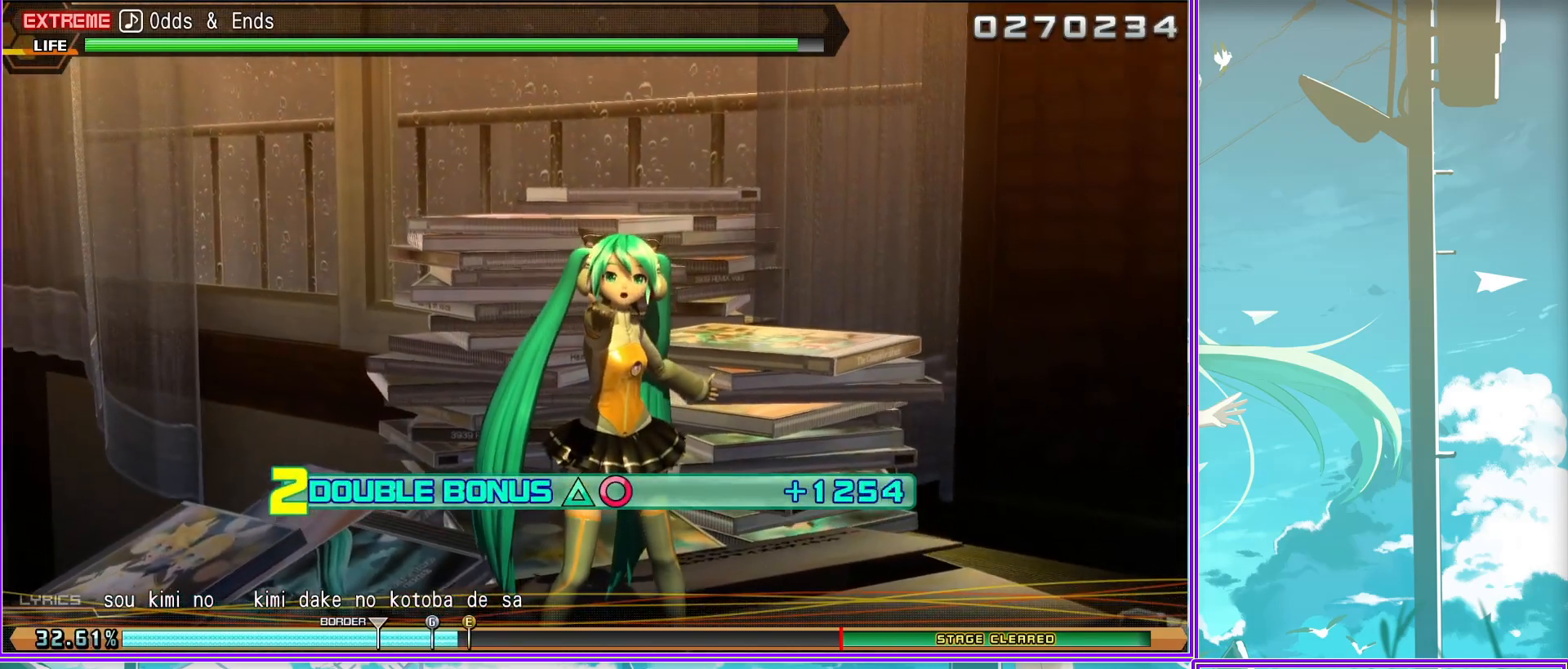
{"buttons": ["L2"], "left_stick": "center", "right_stick": "center", "events": []}
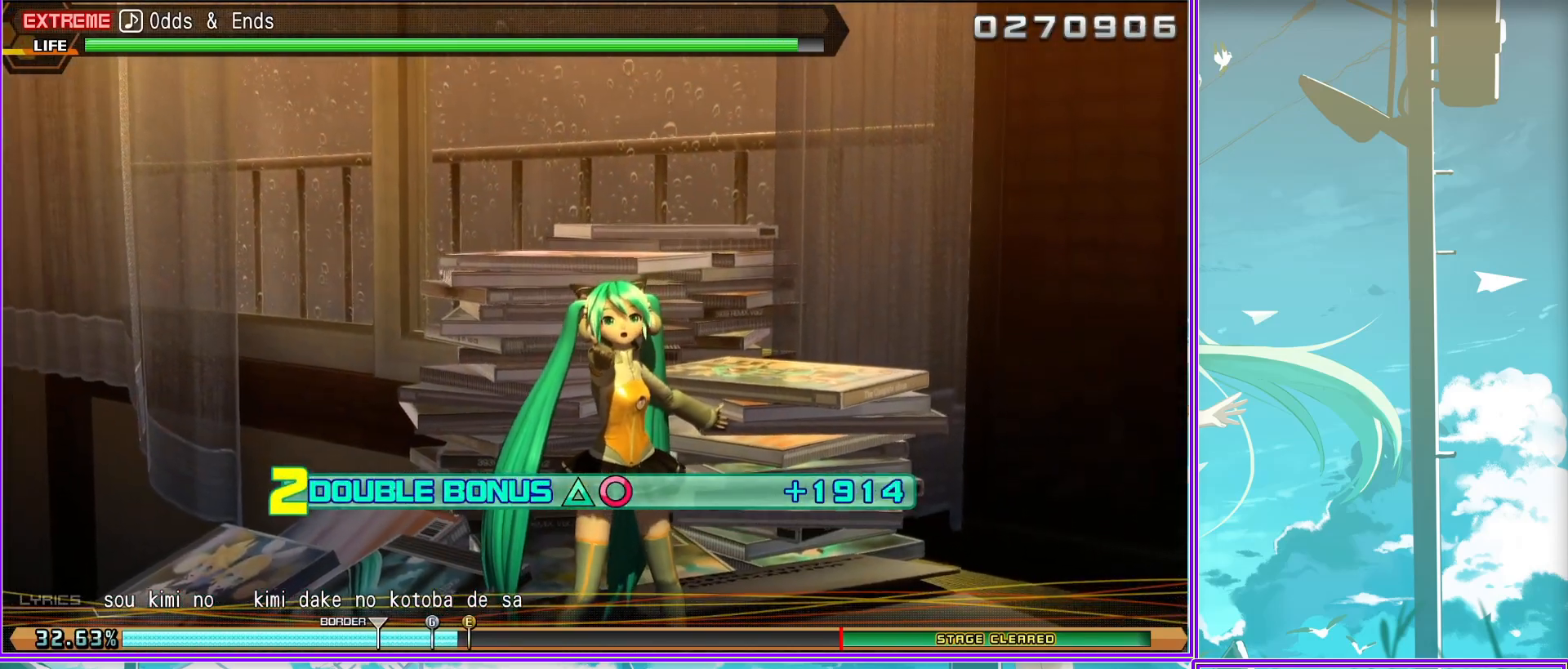
{"buttons": ["L2"], "left_stick": "center", "right_stick": "center", "events": []}
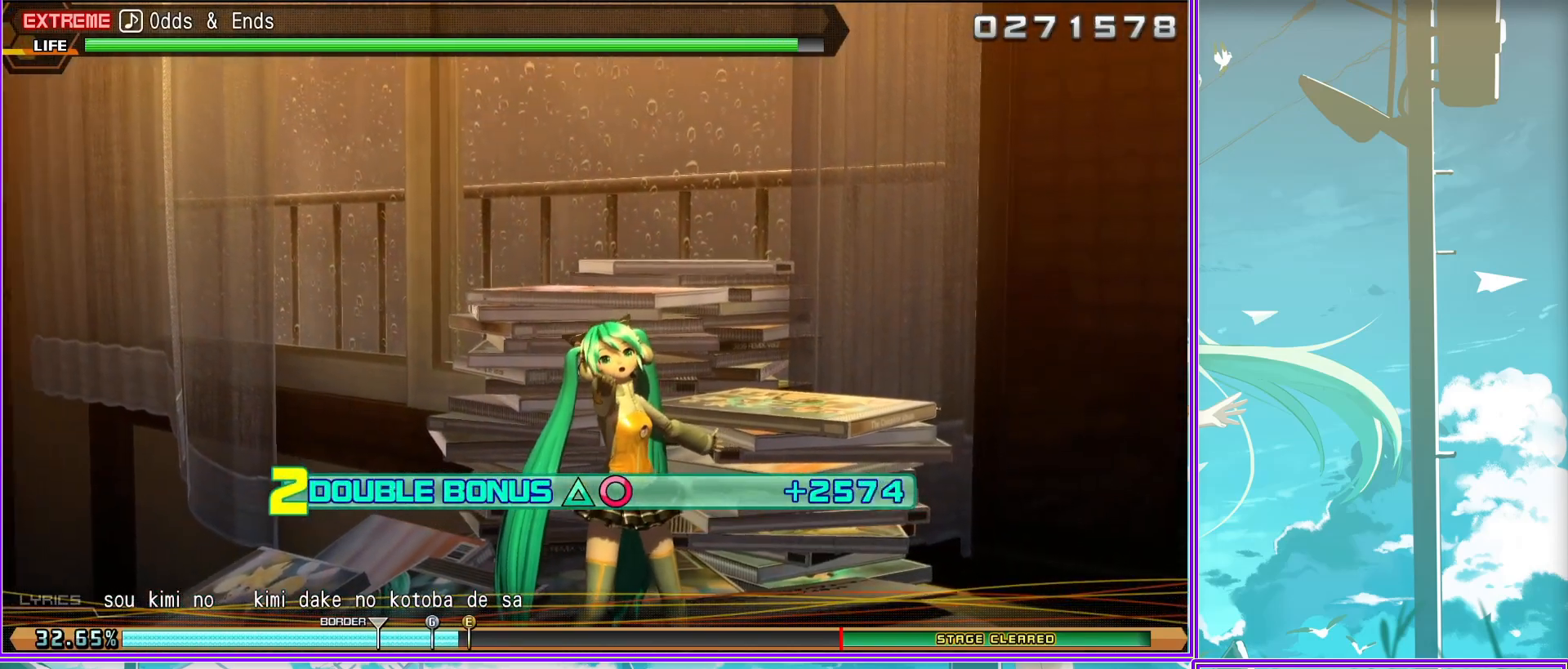
{"buttons": ["L2"], "left_stick": "center", "right_stick": "center", "events": []}
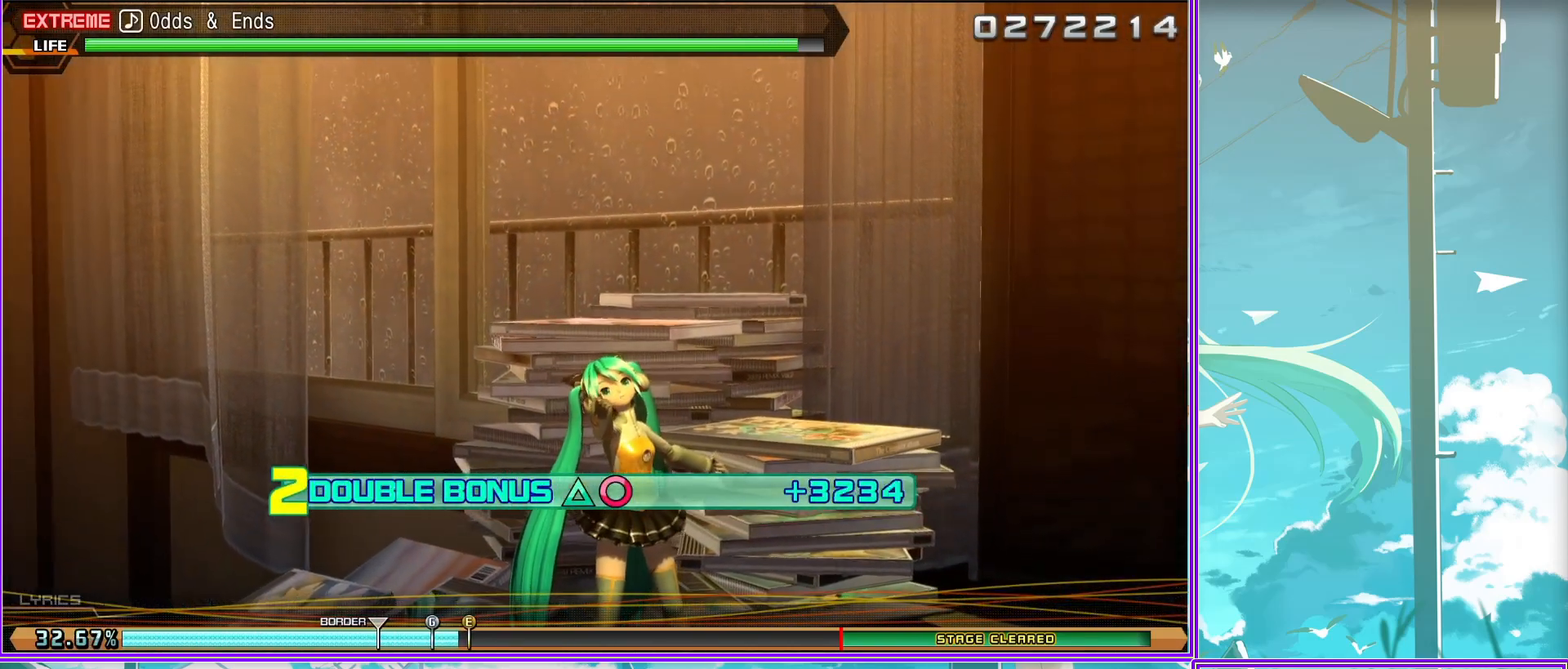
{"buttons": ["L2"], "left_stick": "center", "right_stick": "center", "events": []}
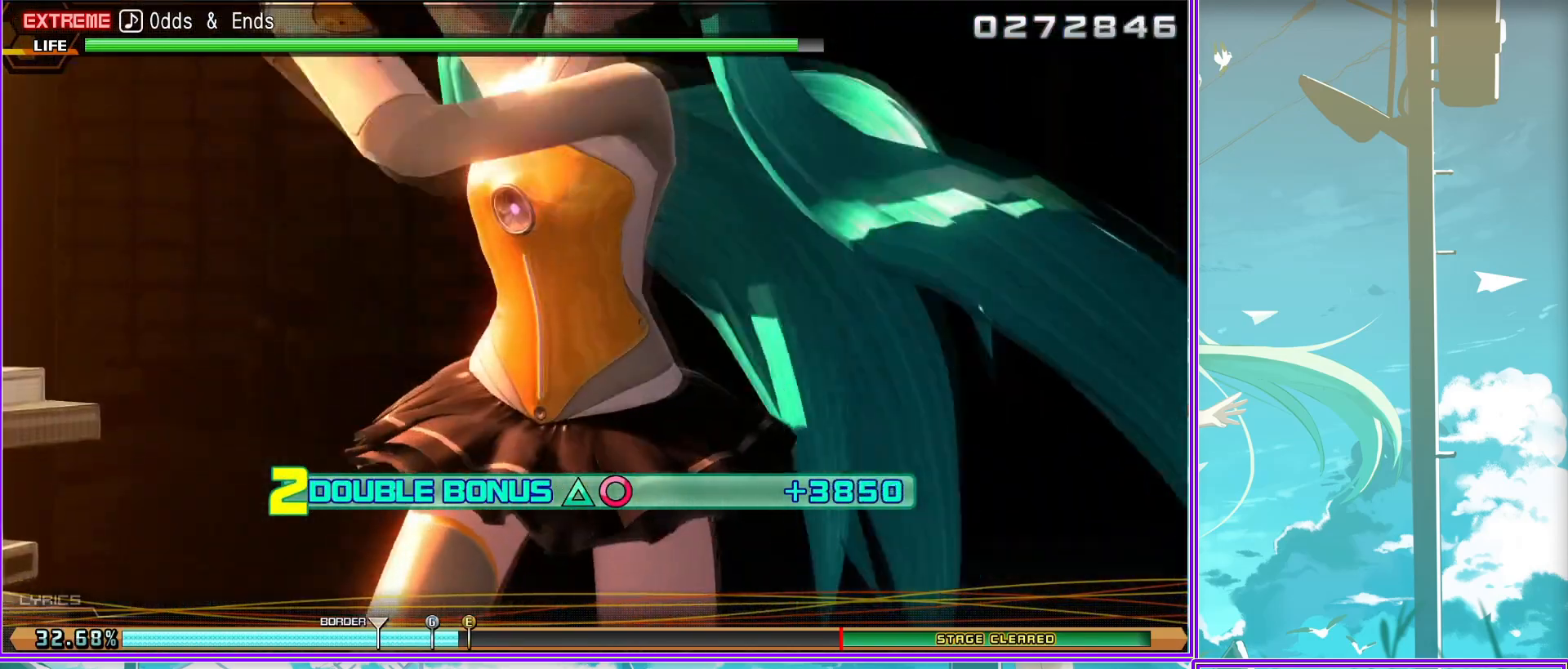
{"buttons": ["L2"], "left_stick": "center", "right_stick": "center", "events": []}
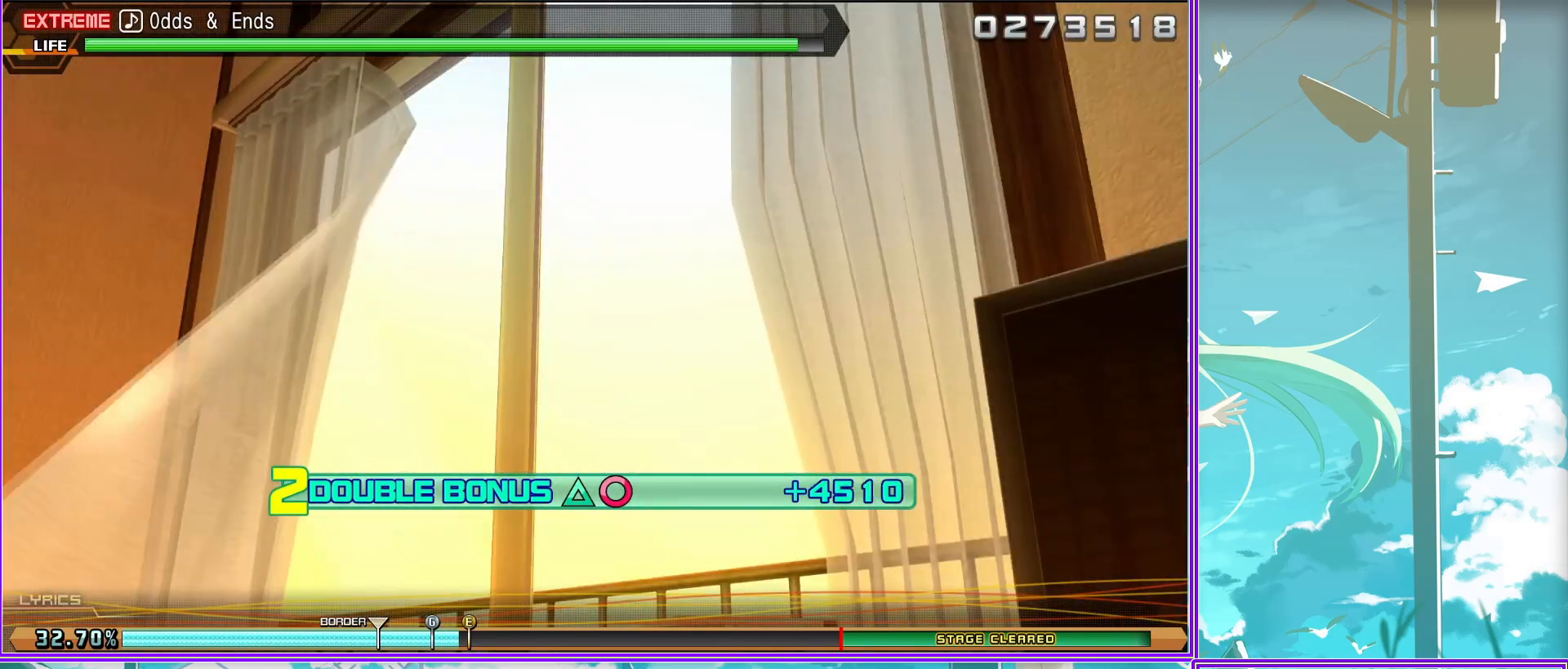
{"buttons": ["L2"], "left_stick": "center", "right_stick": "center", "events": []}
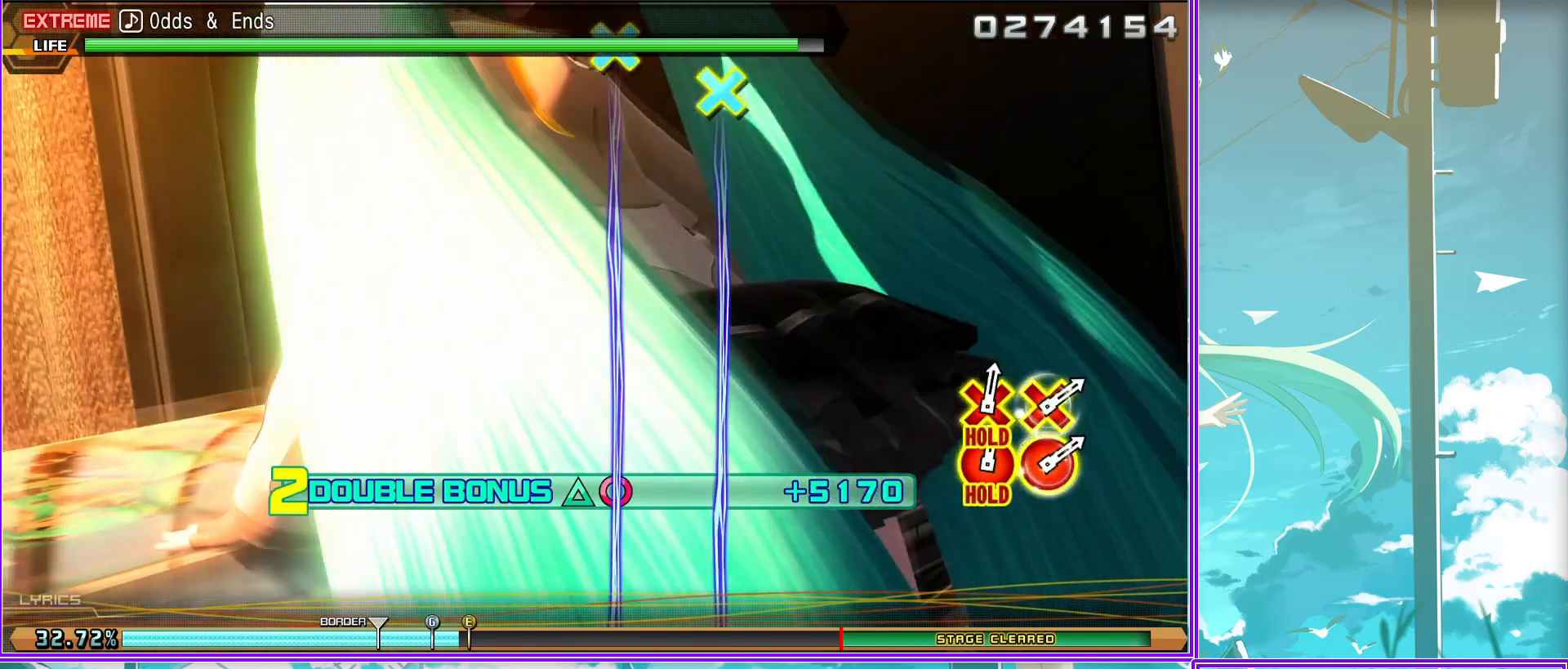
{"buttons": ["CROSS", "CIRCLE"], "left_stick": "center", "right_stick": "center", "events": [[267, "L2", "up"], [483, "CIRCLE", "down"], [483, "CROSS", "down"]]}
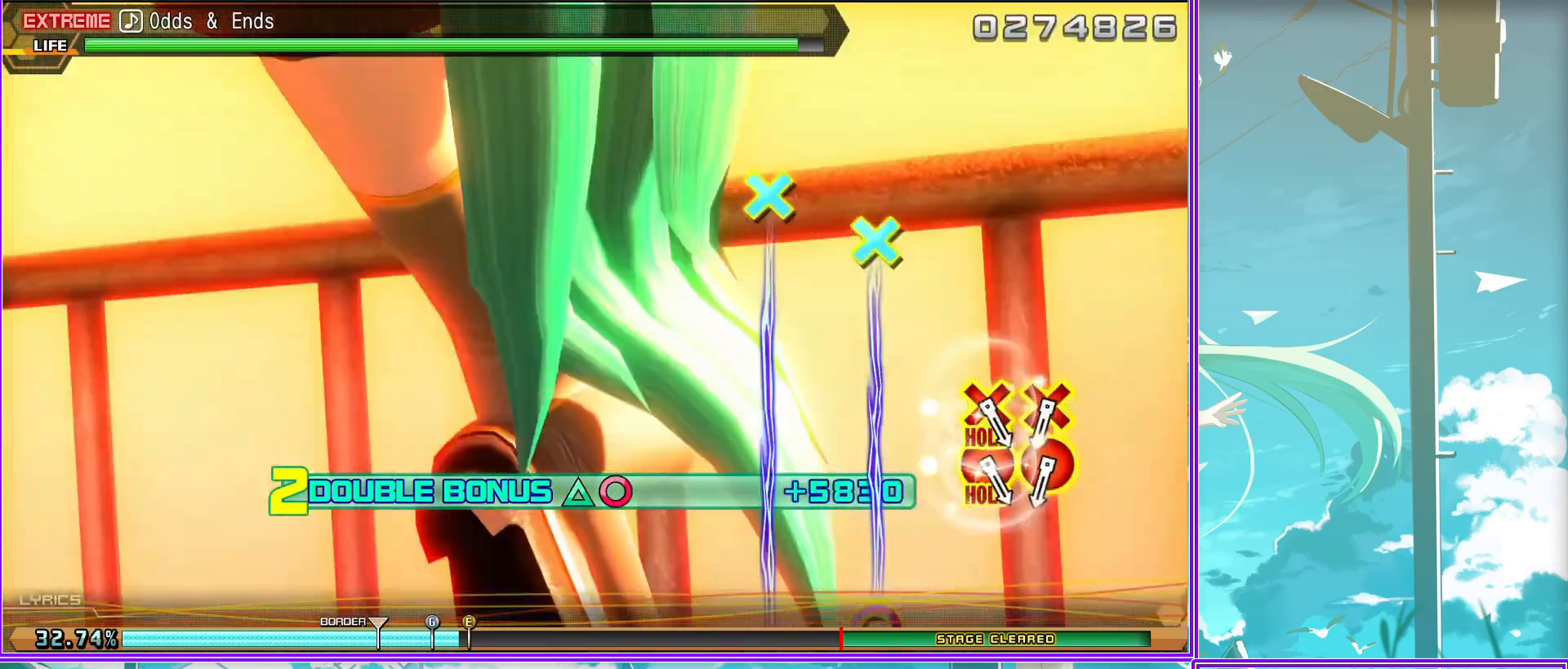
{"buttons": ["CIRCLE", "L2"], "left_stick": "center", "right_stick": "center", "events": [[100, "CIRCLE", "up"], [100, "CROSS", "up"], [183, "CIRCLE", "down"], [183, "CROSS", "down"], [433, "L2", "down"], [483, "CROSS", "up"]]}
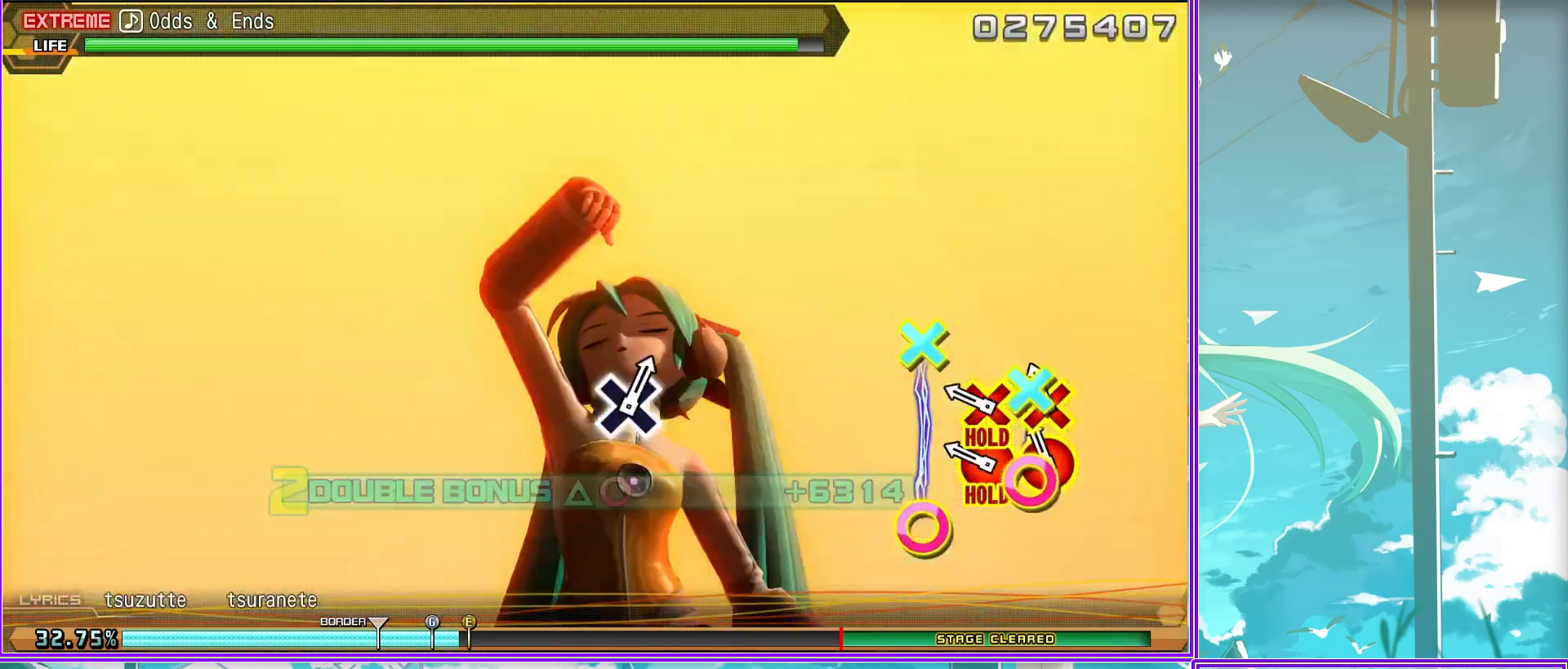
{"buttons": ["L2"], "left_stick": "center", "right_stick": "center", "events": [[17, "CIRCLE", "up"]]}
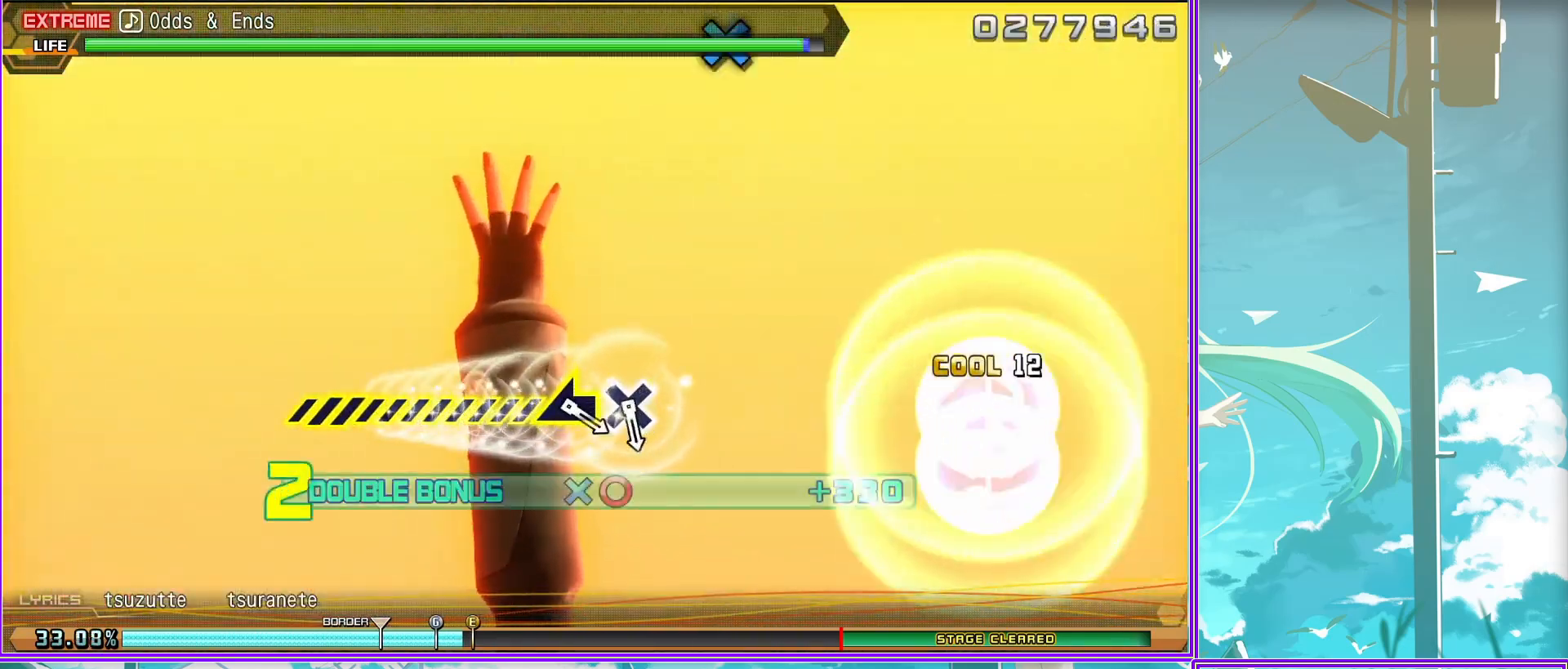
{"buttons": ["L2"], "left_stick": "down-left", "right_stick": "center", "events": [[117, "CROSS", "down"], [233, "left_stick", "left"], [267, "CROSS", "up"], [350, "left_stick", "down-left"]]}
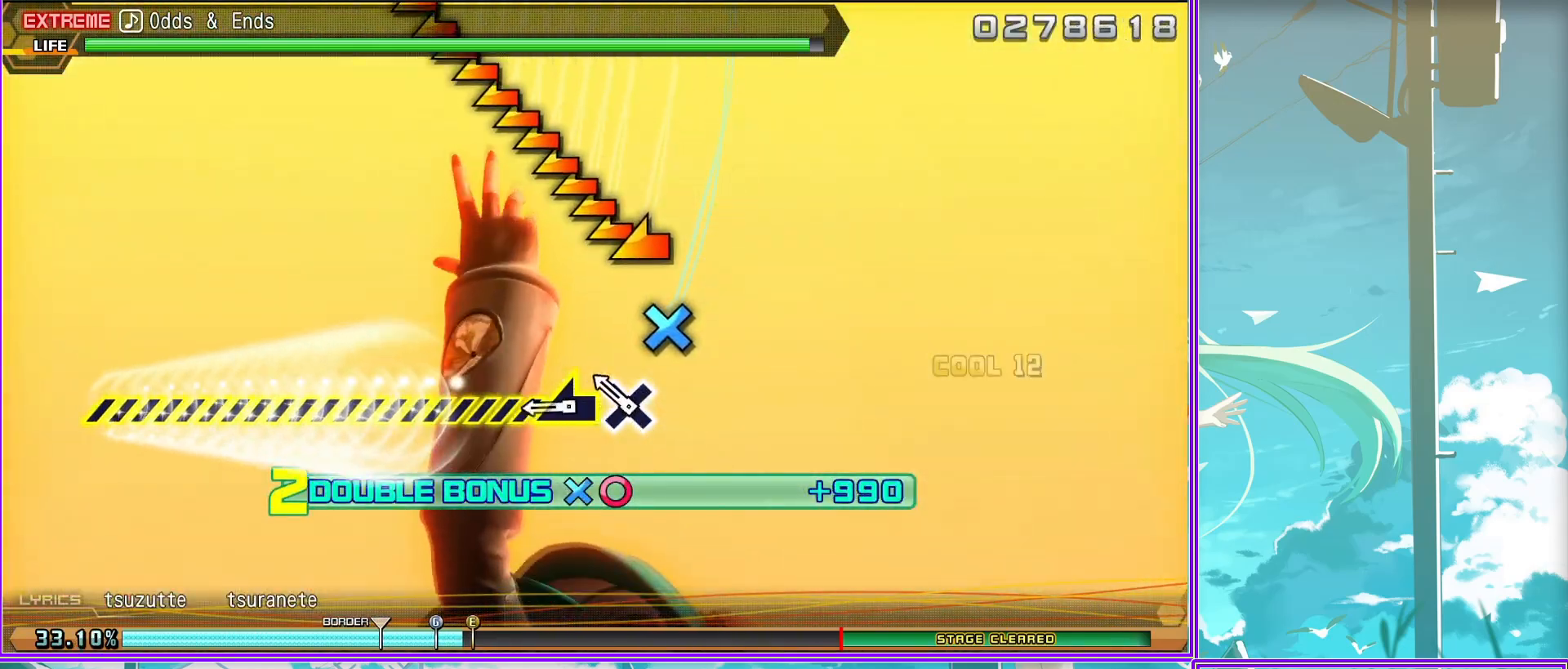
{"buttons": [], "left_stick": "left", "right_stick": "center", "events": [[83, "left_stick", "left"], [400, "L2", "up"]]}
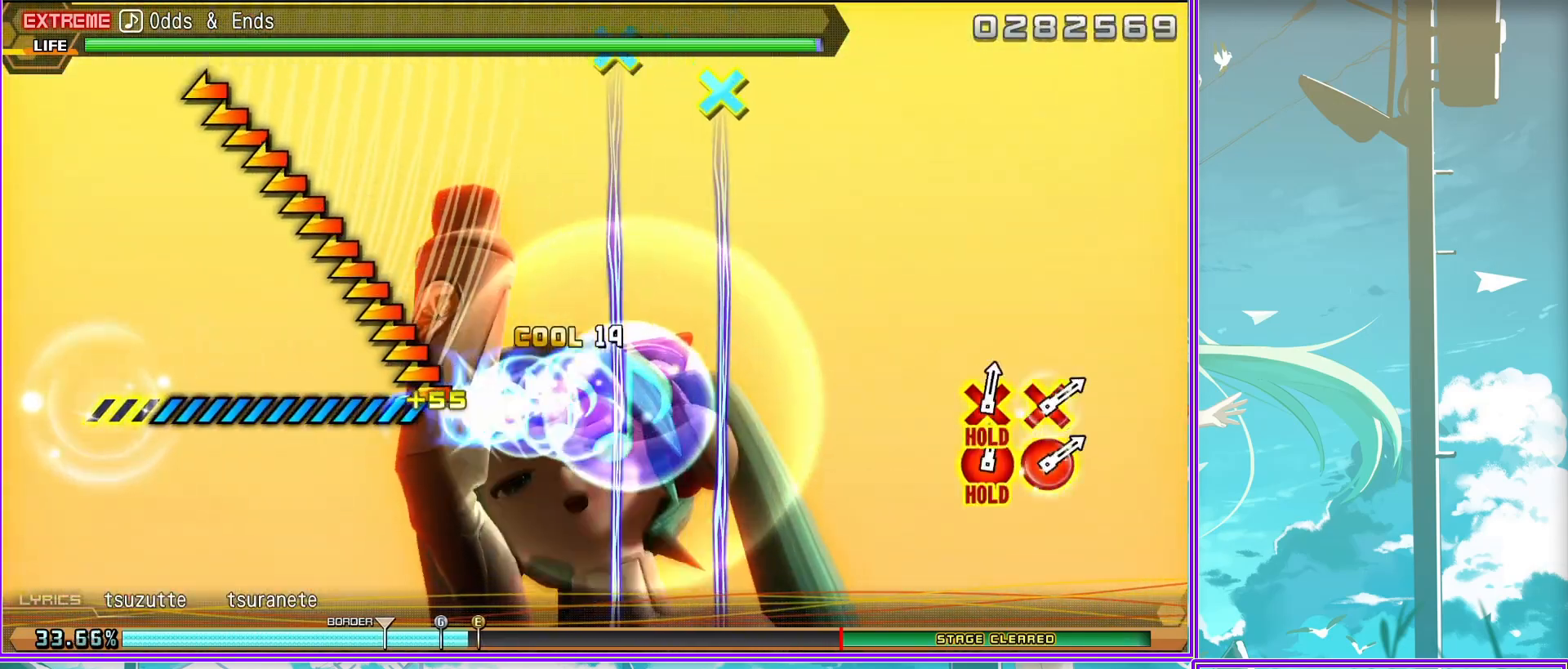
{"buttons": ["CROSS", "CIRCLE"], "left_stick": "center", "right_stick": "center", "events": [[150, "left_stick", "center"], [467, "CIRCLE", "down"], [467, "CROSS", "down"]]}
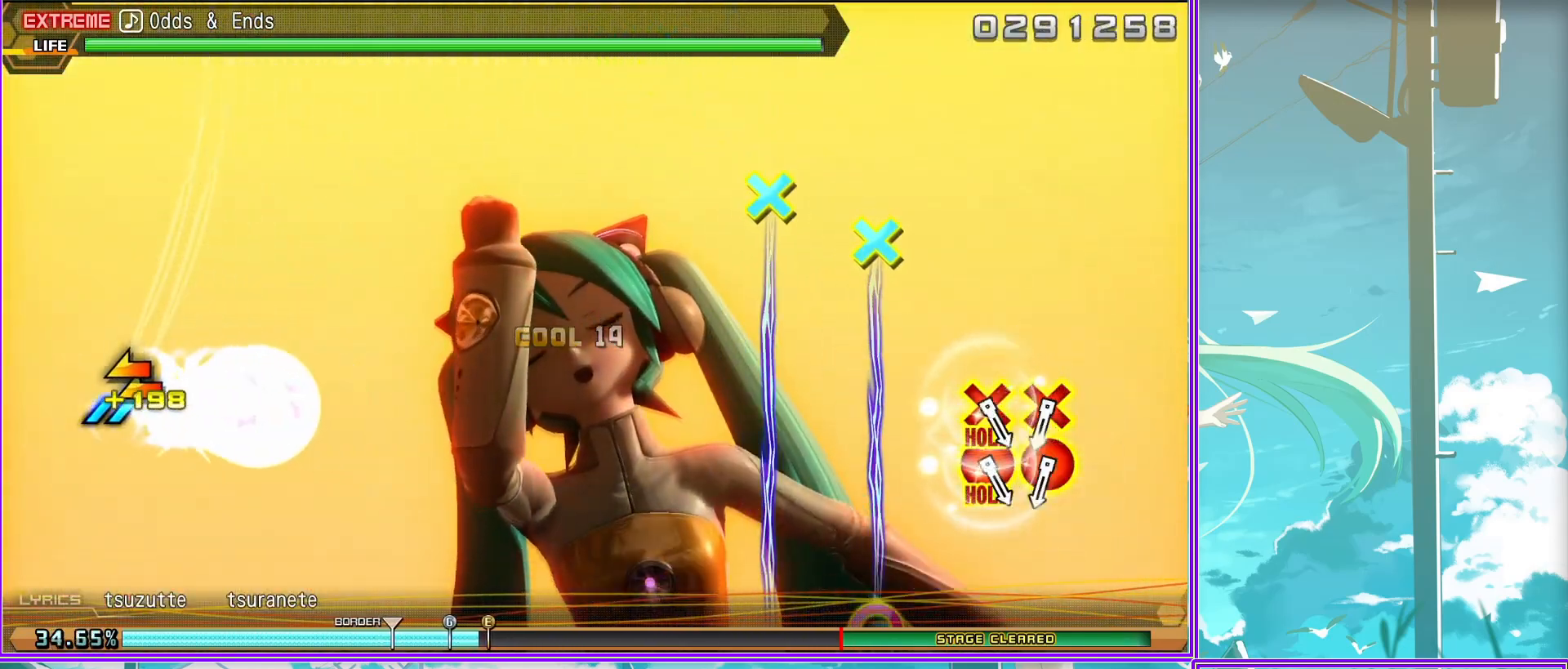
{"buttons": ["CROSS", "CIRCLE"], "left_stick": "center", "right_stick": "center", "events": [[83, "CROSS", "up"], [100, "CIRCLE", "up"], [167, "CROSS", "down"], [183, "CIRCLE", "down"]]}
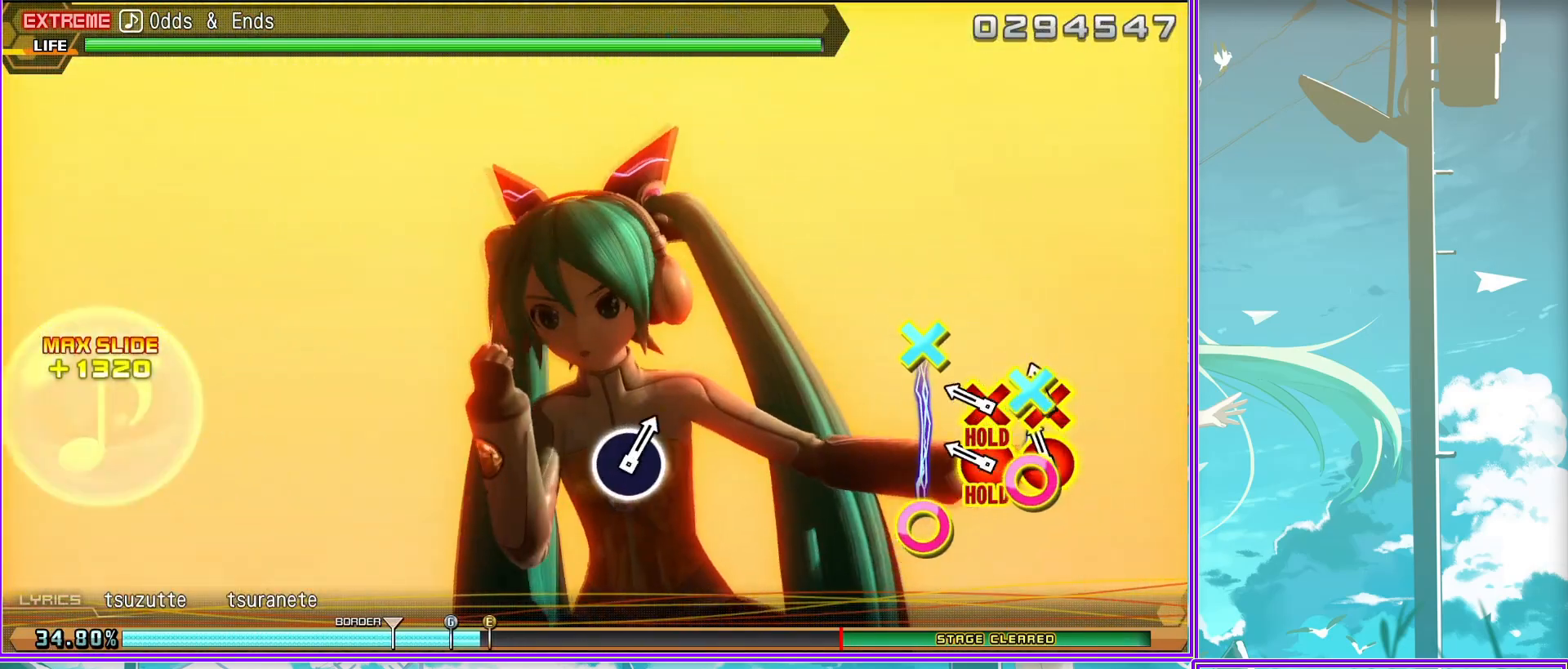
{"buttons": [], "left_stick": "center", "right_stick": "center", "events": [[233, "CROSS", "up"], [267, "CIRCLE", "up"]]}
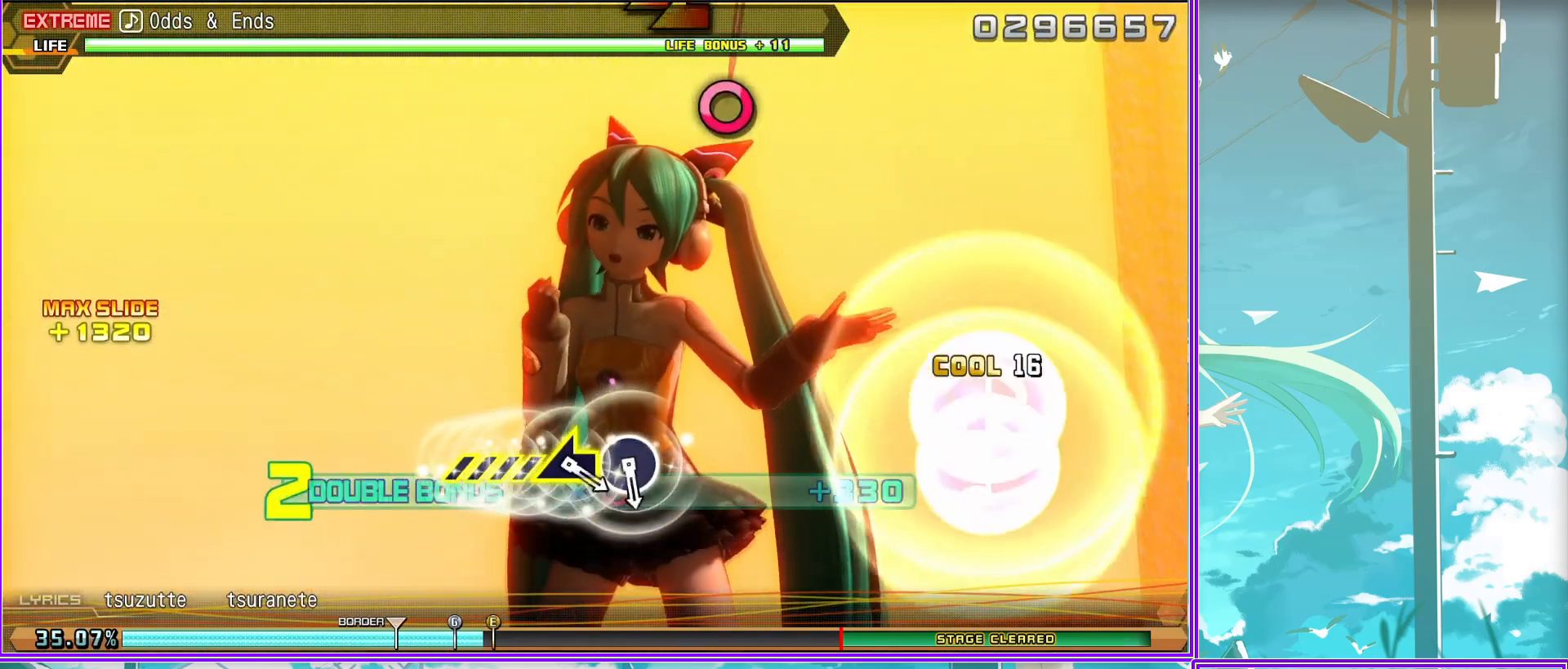
{"buttons": [], "left_stick": "left", "right_stick": "center", "events": [[100, "CIRCLE", "down"], [217, "left_stick", "left"], [250, "CIRCLE", "up"]]}
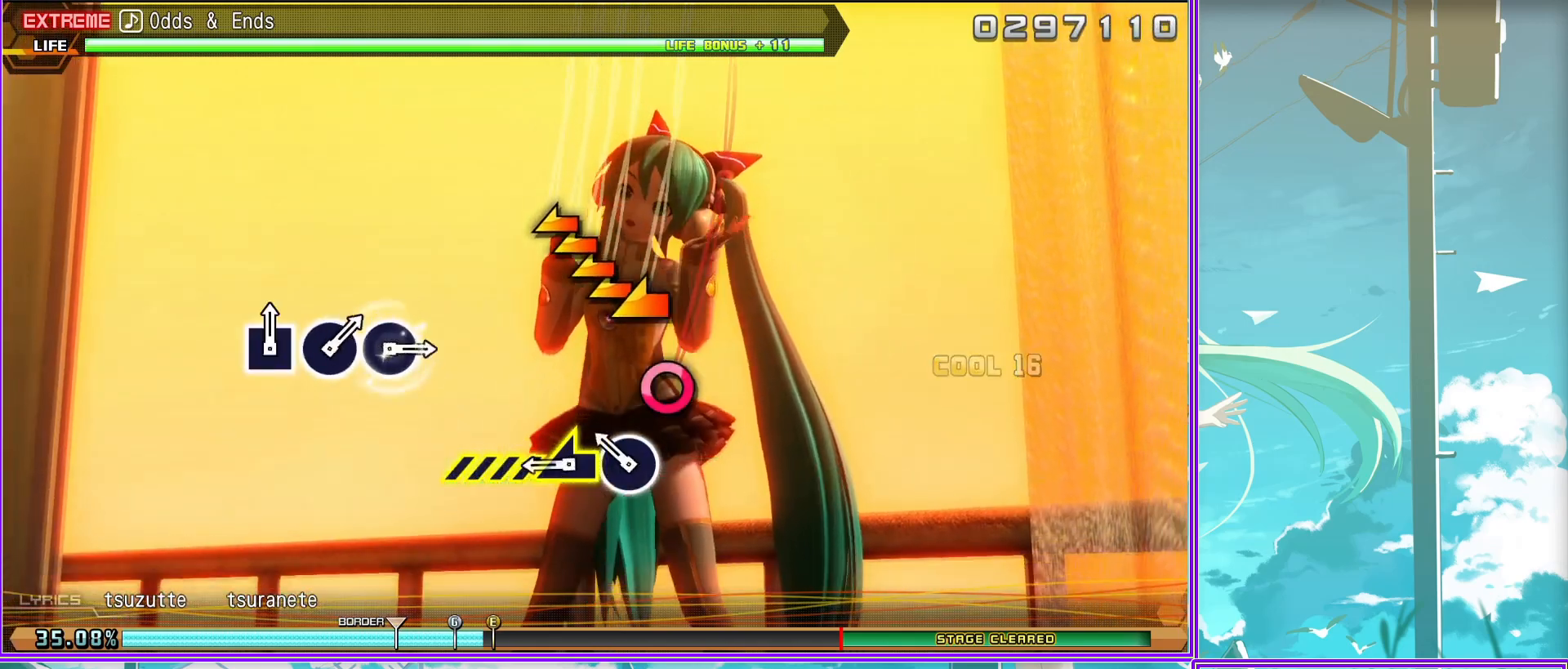
{"buttons": [], "left_stick": "center", "right_stick": "center", "events": [[167, "left_stick", "center"], [367, "CIRCLE", "down"], [450, "CIRCLE", "up"]]}
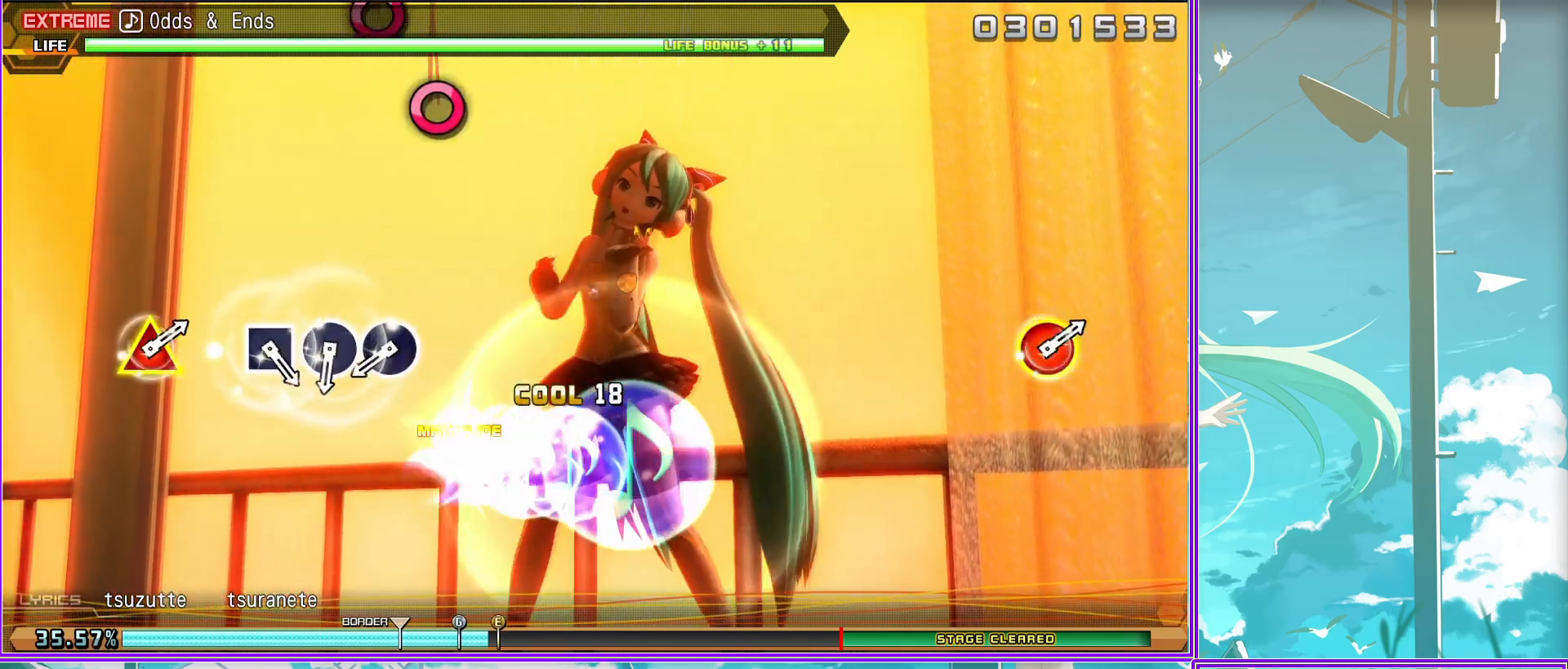
{"buttons": ["TRIANGLE"], "left_stick": "center", "right_stick": "center", "events": [[50, "CIRCLE", "down"], [117, "CIRCLE", "up"], [233, "SQUARE", "down"], [317, "SQUARE", "up"], [483, "TRIANGLE", "down"]]}
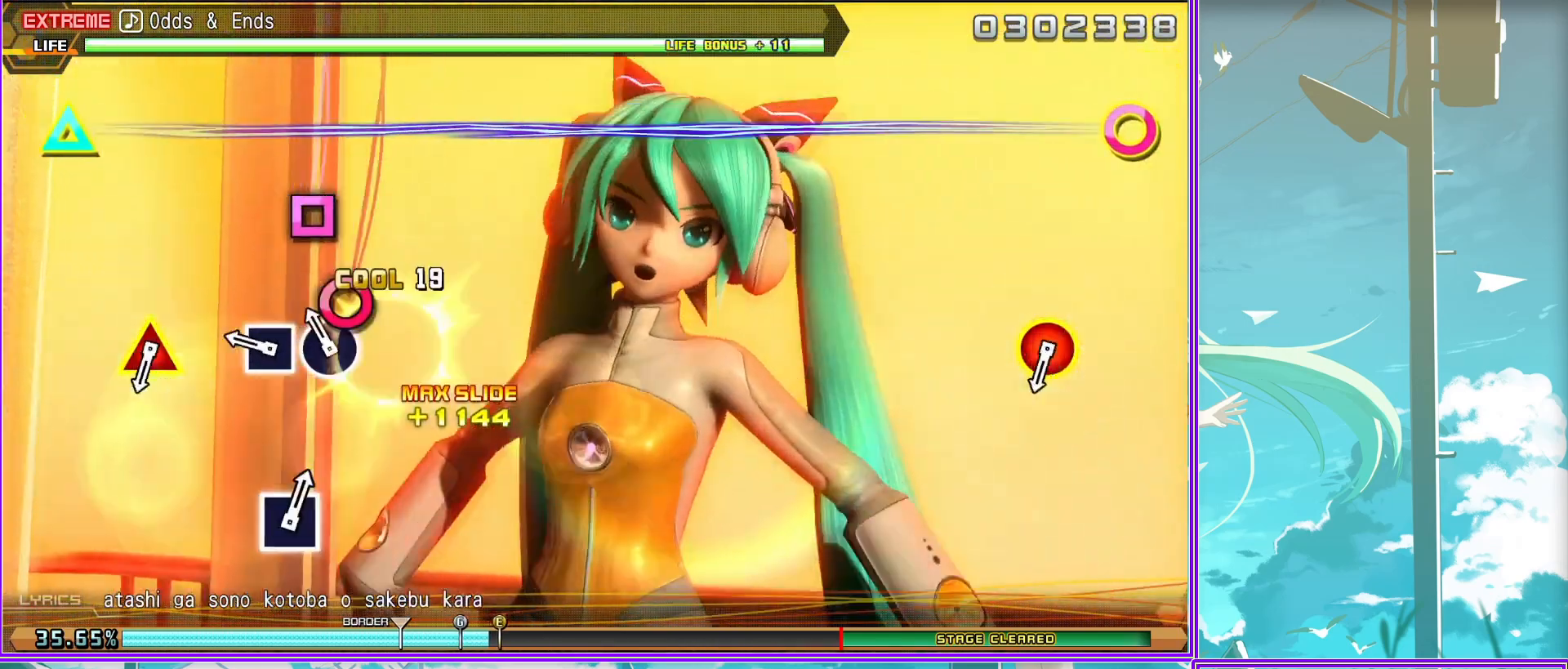
{"buttons": [], "left_stick": "center", "right_stick": "center", "events": [[17, "CIRCLE", "down"], [117, "TRIANGLE", "up"], [183, "CIRCLE", "up"]]}
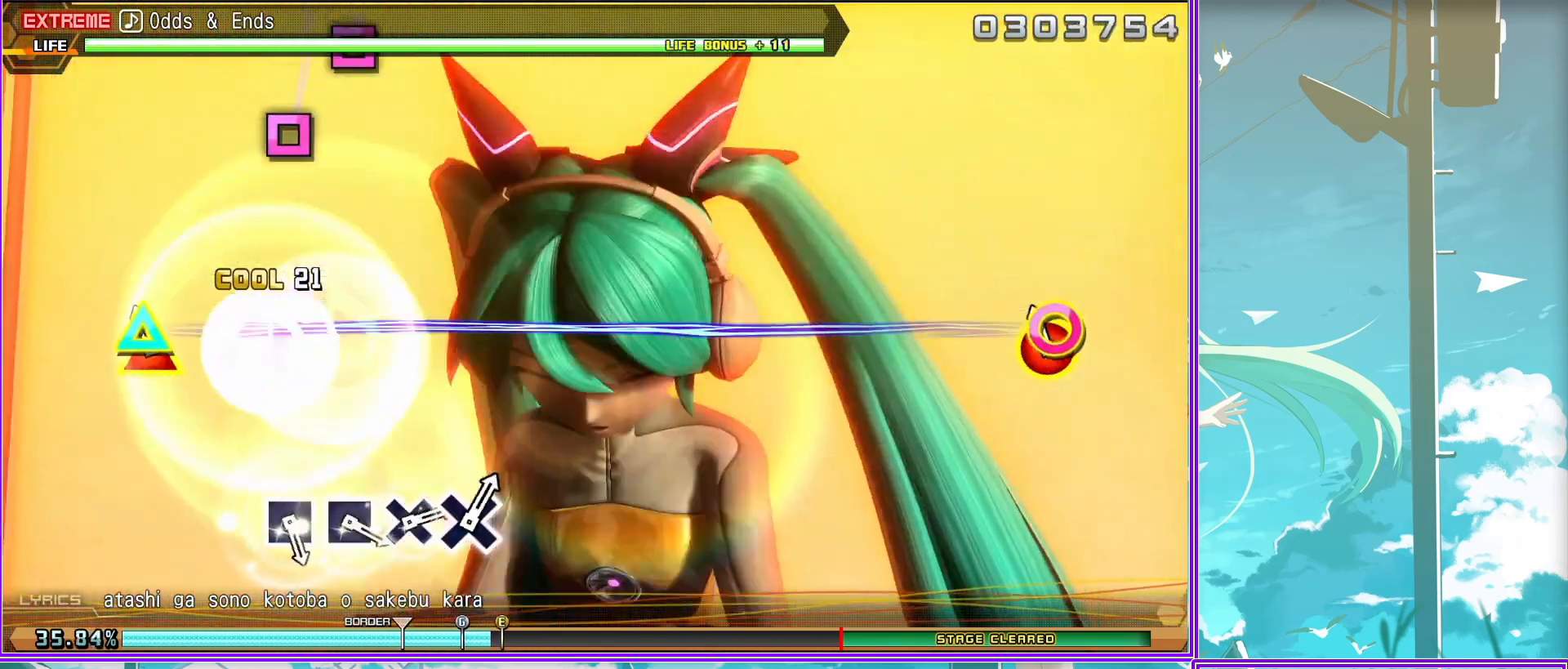
{"buttons": [], "left_stick": "center", "right_stick": "center", "events": [[133, "SQUARE", "down"], [183, "SQUARE", "up"], [267, "SQUARE", "down"], [333, "SQUARE", "up"], [417, "CROSS", "down"], [483, "CROSS", "up"]]}
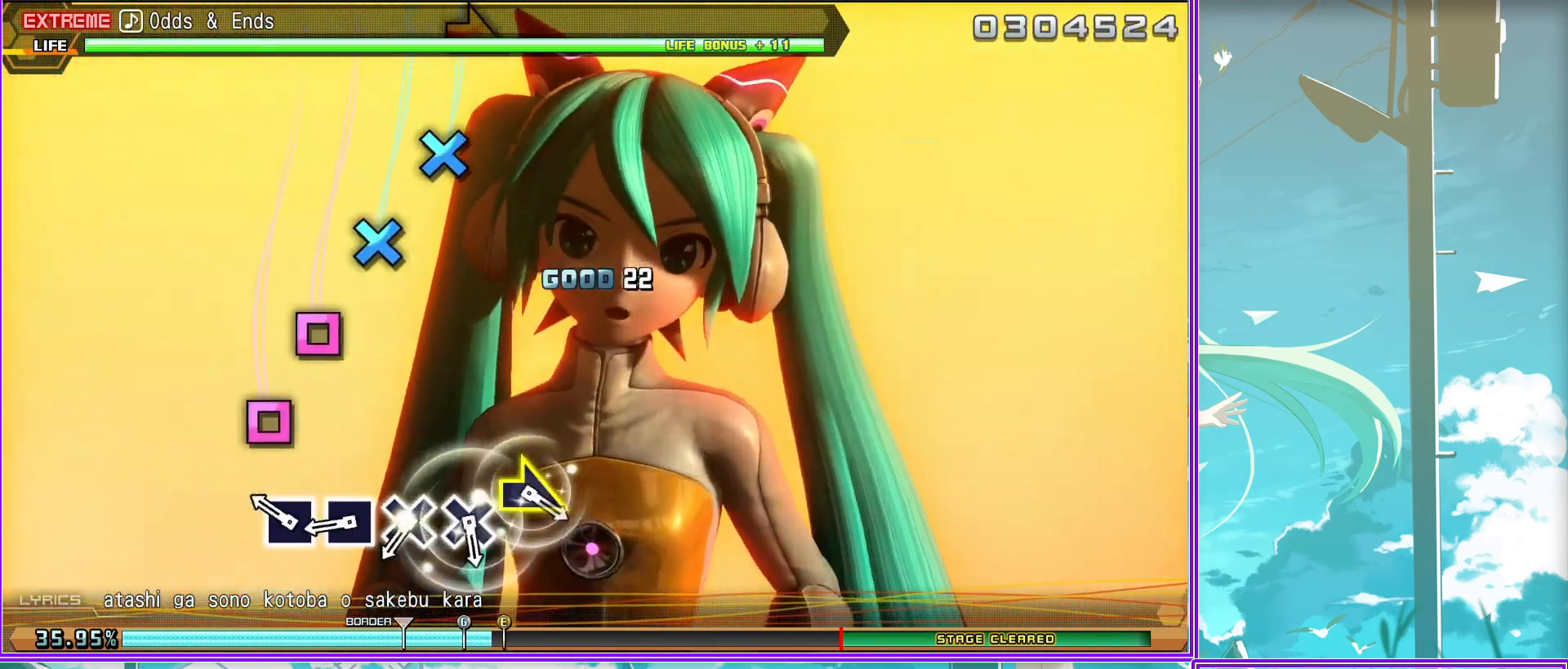
{"buttons": [], "left_stick": "right", "right_stick": "center", "events": [[100, "CROSS", "down"], [200, "CROSS", "up"], [250, "left_stick", "right"]]}
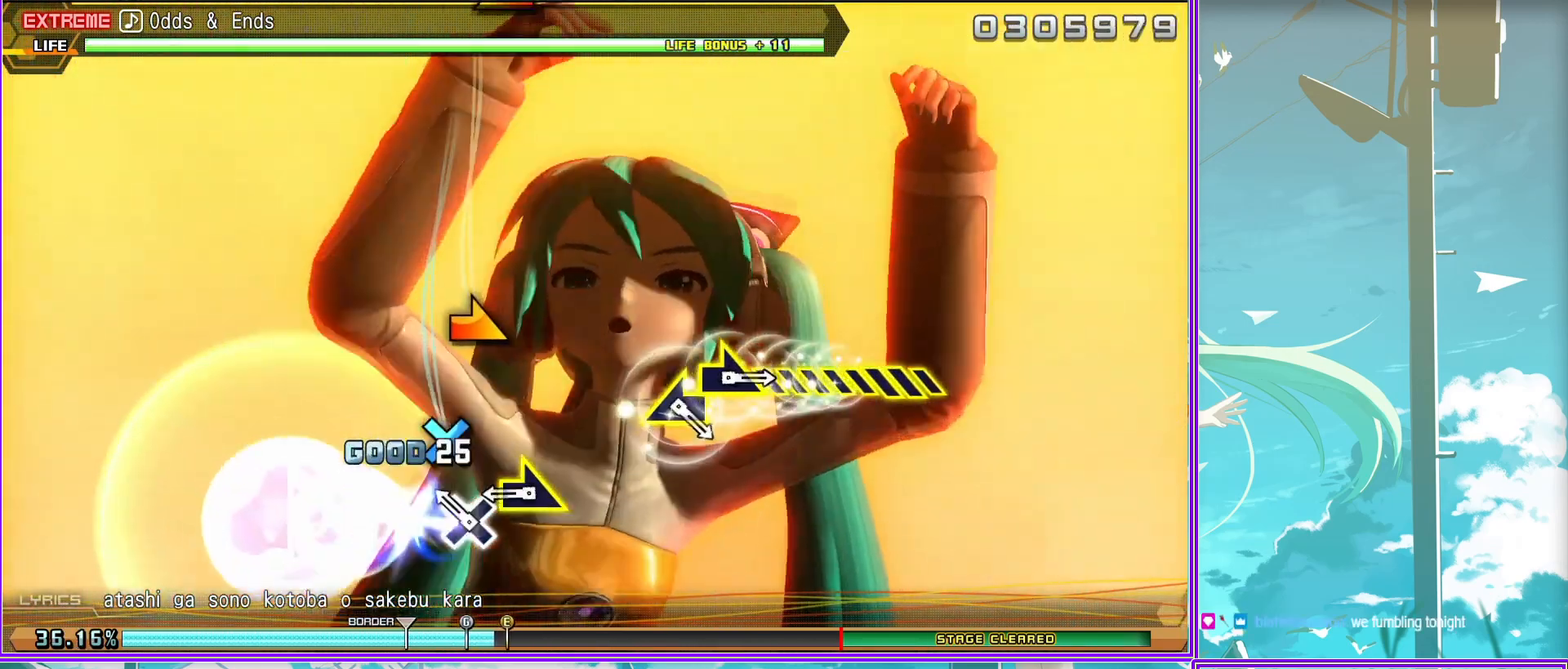
{"buttons": [], "left_stick": "right", "right_stick": "center", "events": [[50, "left_stick", "center"], [233, "left_stick", "left"], [433, "left_stick", "right"]]}